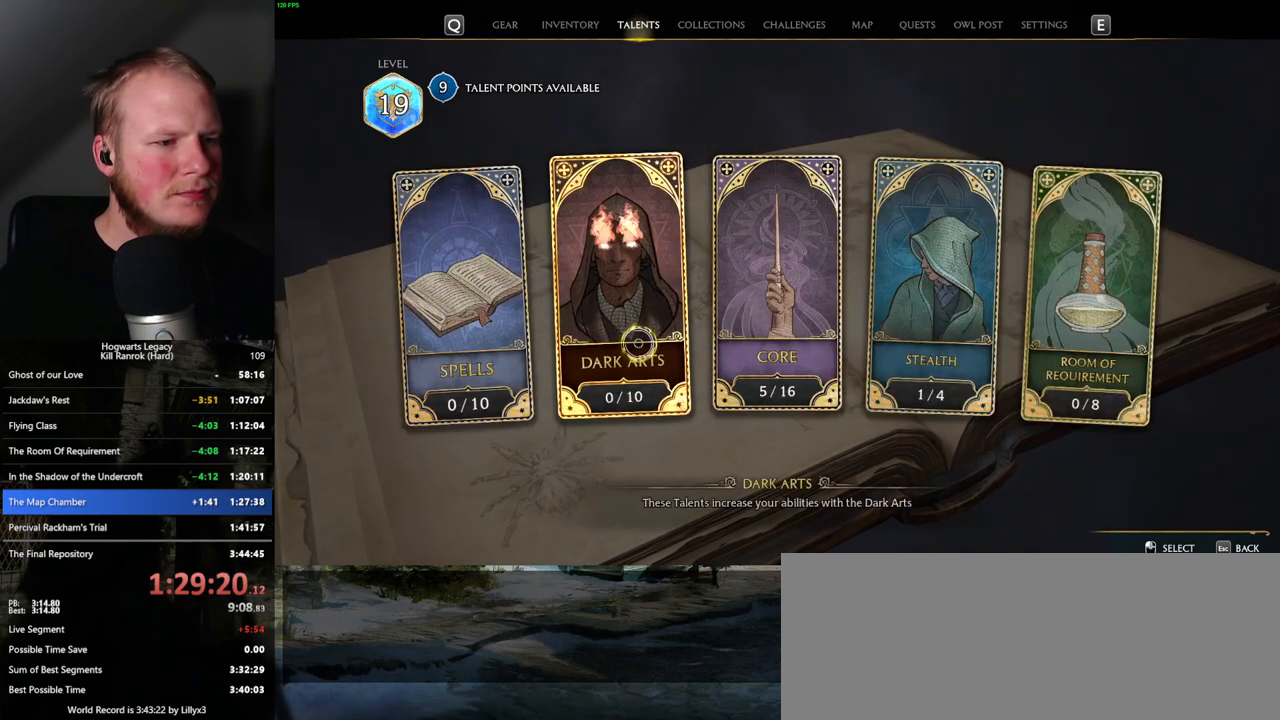
Gameplay with keyboard and mouse; each line is a JSON object with the keys and mouse buttons held at the frame after it. "events" lists presses ("down") and releases ("up") of ".", "/", "0", "1", "2", "3", "4", "5", "6", "7", "8", "9", "a", "alt_l", "alt_r", "b", "backslash", "backspace", "c", "caps_lock", "comma", "ctrl_l", "ctrl_r", "d", "e", "equals", "escape", "f", "f1", "f10", "f11", "f12", "f2", "f3", "f4", "f5", "f6", "f7", "f8", "f9", "g", "h", "i", "j", "k", "l", "lbracket", "m", "minus", "n", "o", "p", "q", "quote", "r", "rbracket", "return", "s", "semicolon", "shift_l", "shift_r", "space", "super", "t", "tab", "tilde", "u", "v", "w", "x", "y", "z", "mouse_left", "mouse_wheel", "mouse_right", "mouse_mb4" and "mouse_mb5" between this image and that frame as [ms after this image, input, new state], when the widget could be followed in between. "mouse_left", "mouse_wheel", "mouse_right", "mouse_mb4", "mouse_mb5" = the "left", "wheel", "right", "mb4", "mb5" buttons of the "mouse" list. No other keys are recorded. "wheel" means that the mouse wheel is clicked or scrolled. Mouse movement is not recorded.
{"keys": [], "mouse": [], "events": [[67, "mouse_left", "up"]]}
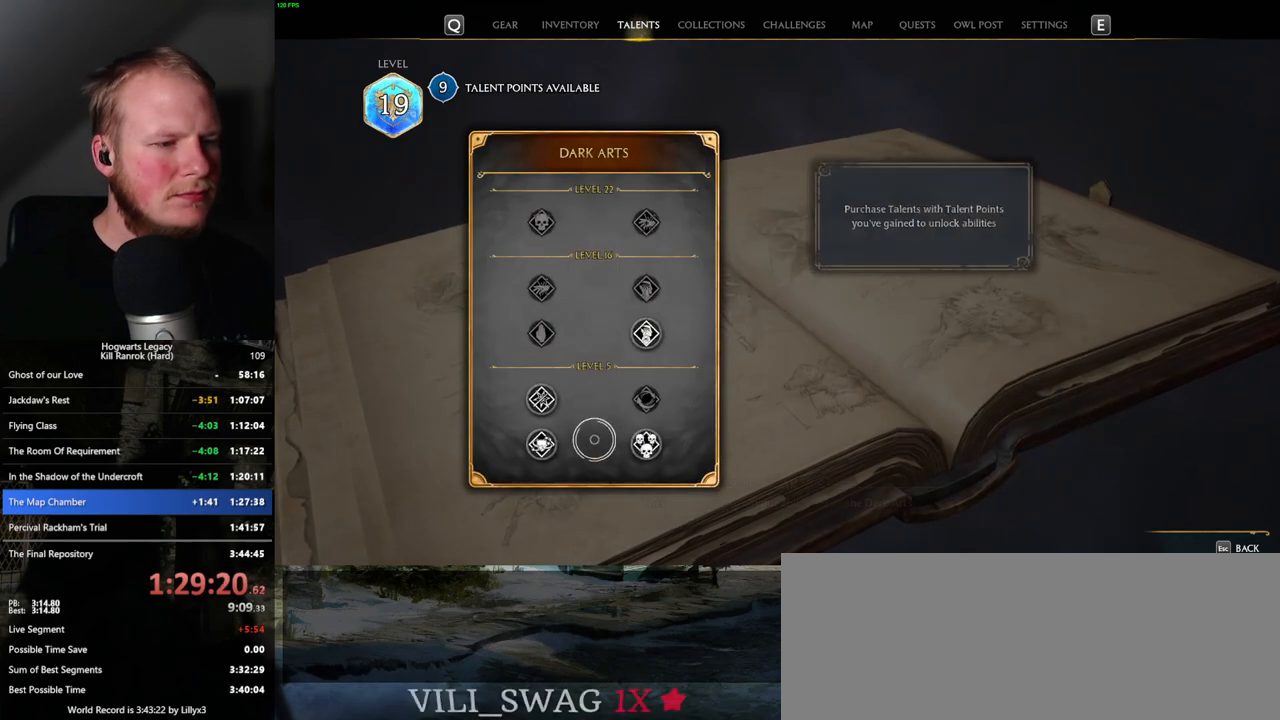
{"keys": [], "mouse": [], "events": []}
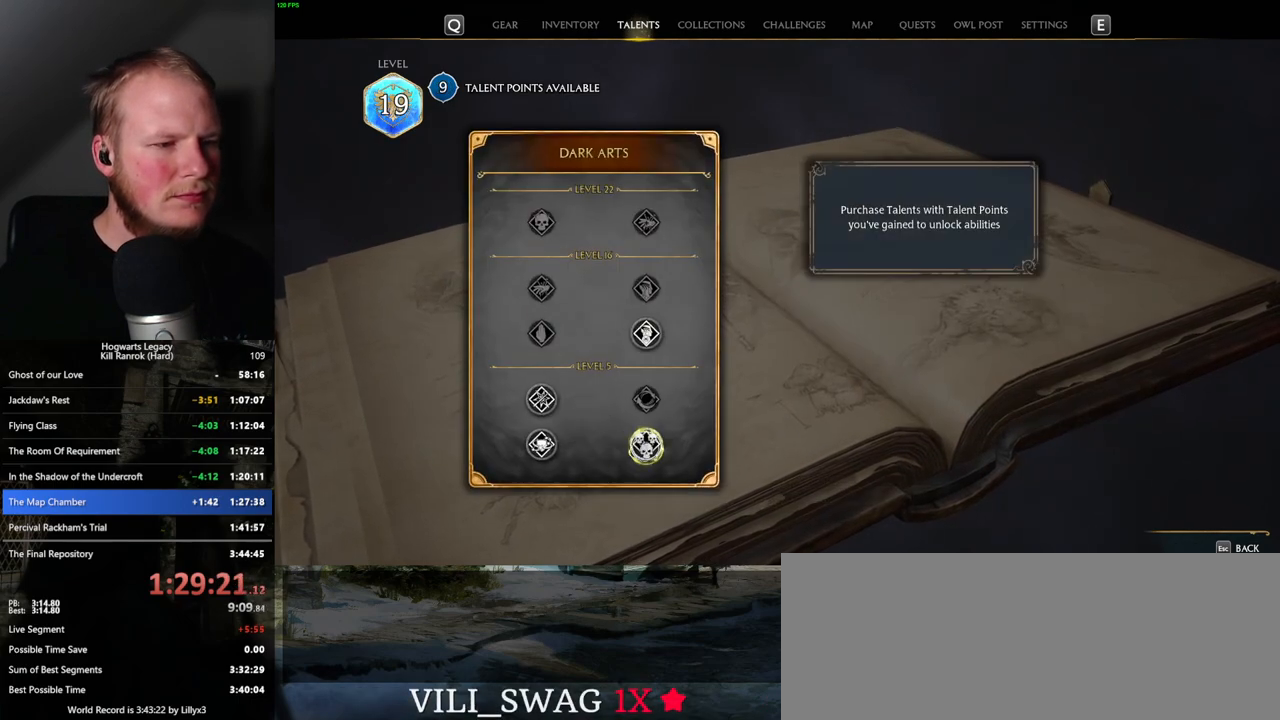
{"keys": [], "mouse": ["left"], "events": [[267, "mouse_left", "down"]]}
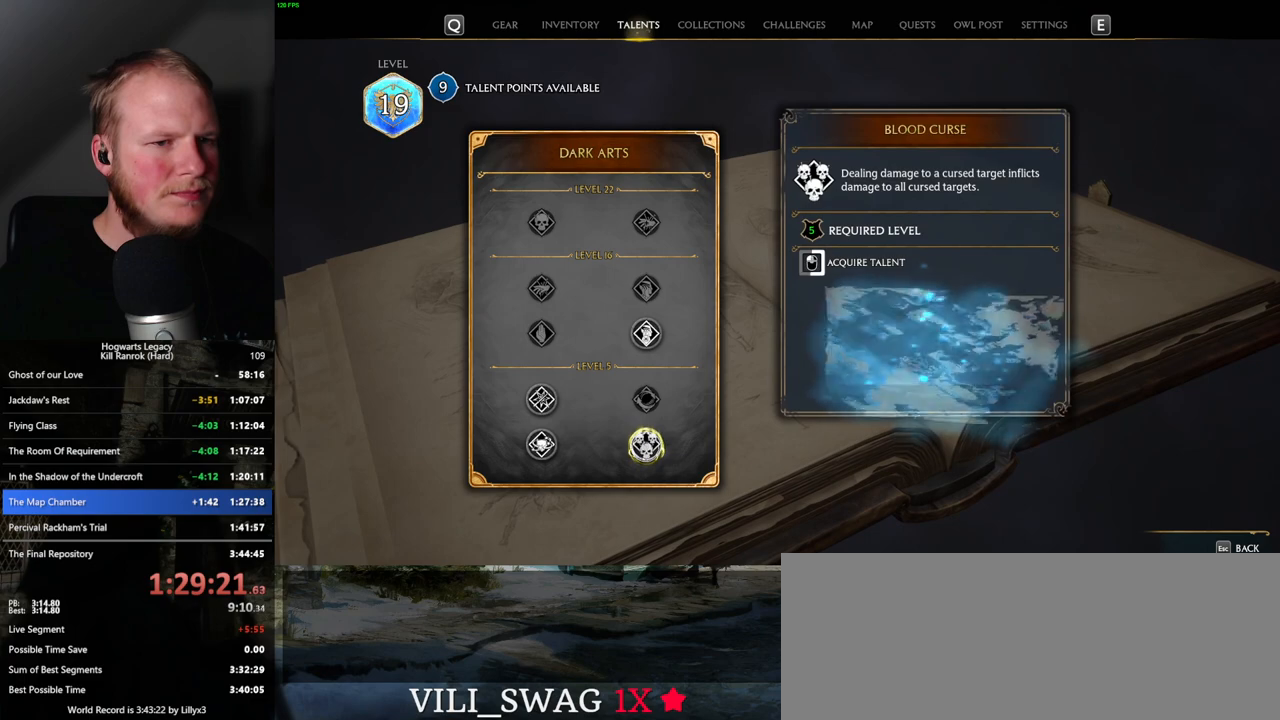
{"keys": [], "mouse": ["left"], "events": []}
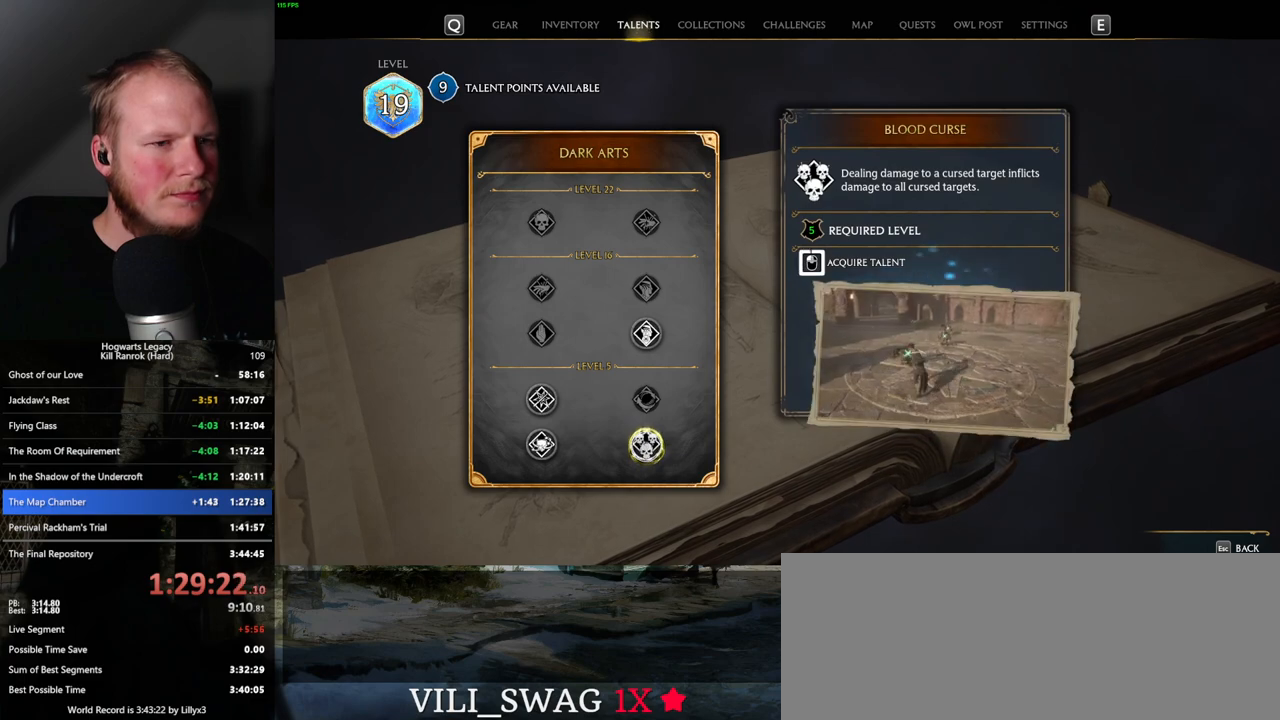
{"keys": [], "mouse": [], "events": [[417, "mouse_left", "up"]]}
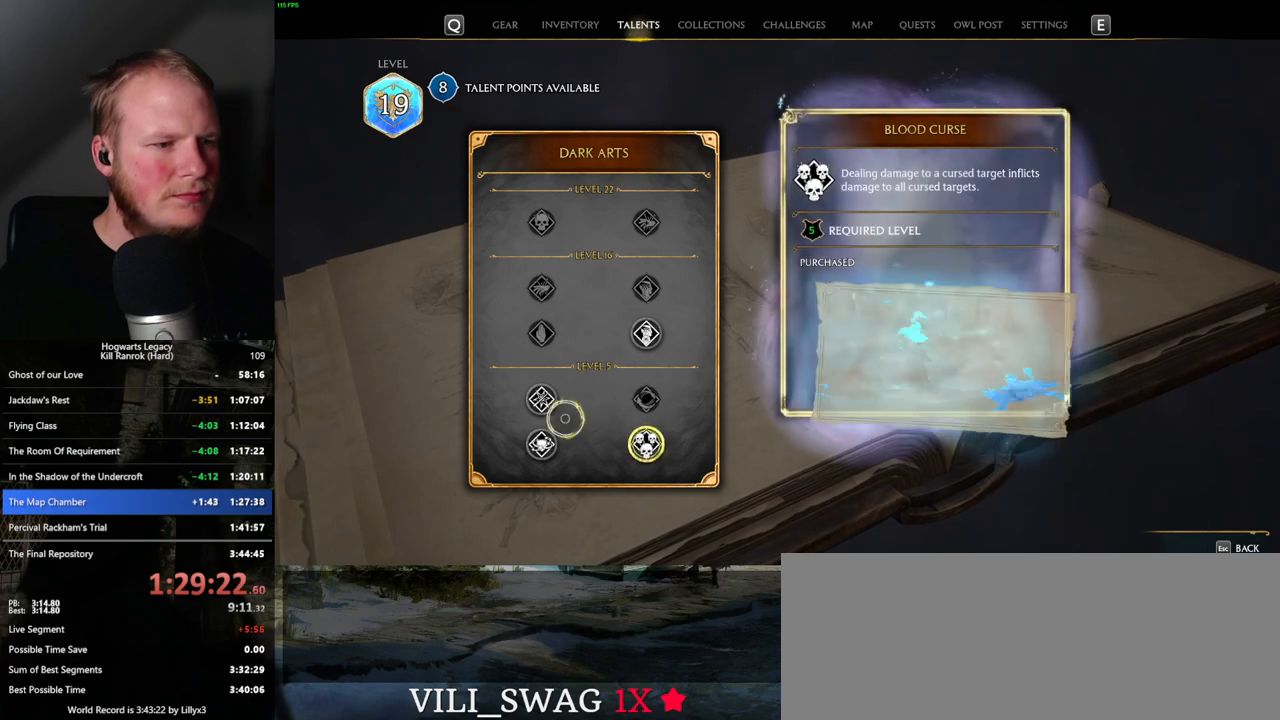
{"keys": [], "mouse": [], "events": []}
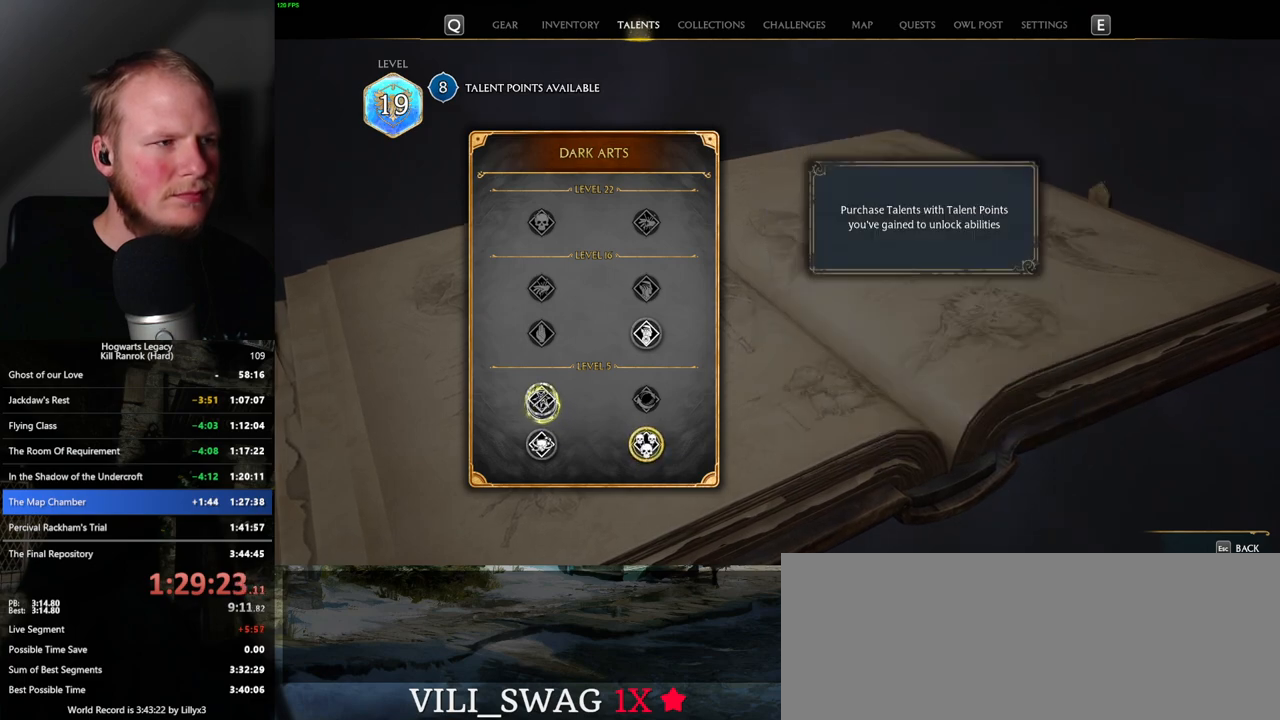
{"keys": [], "mouse": ["left"], "events": [[184, "mouse_left", "down"]]}
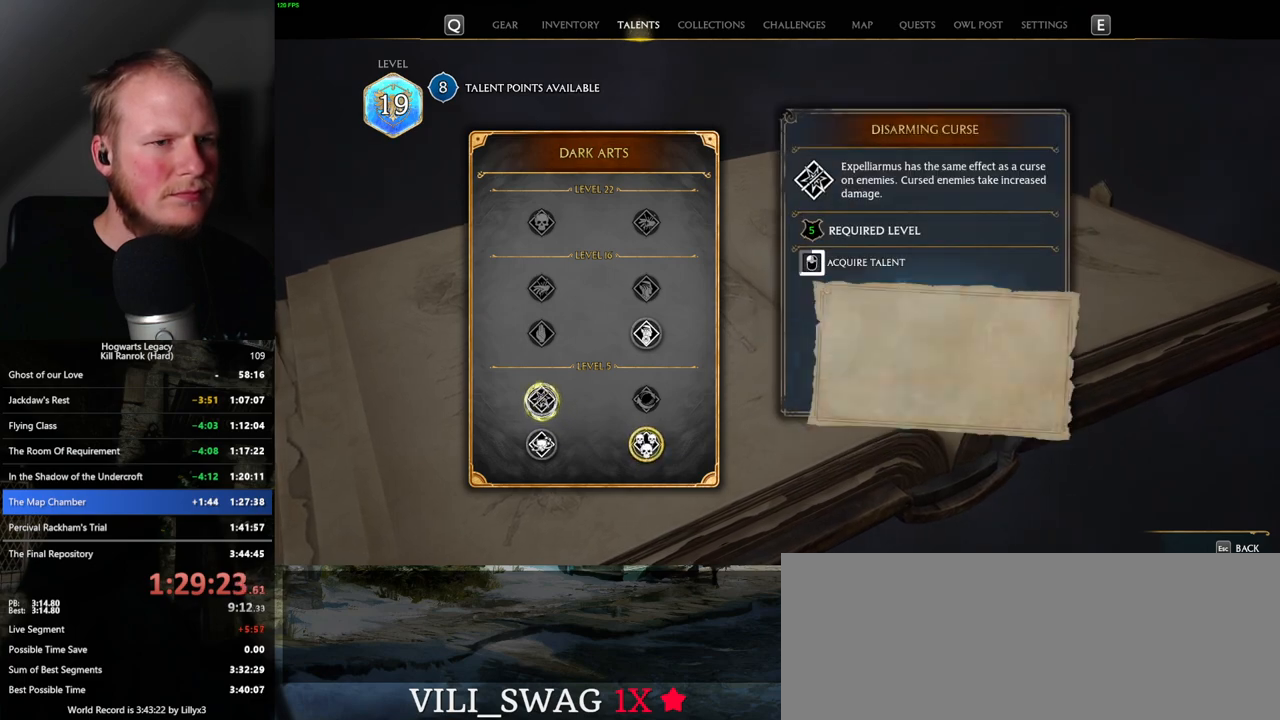
{"keys": [], "mouse": ["left"], "events": []}
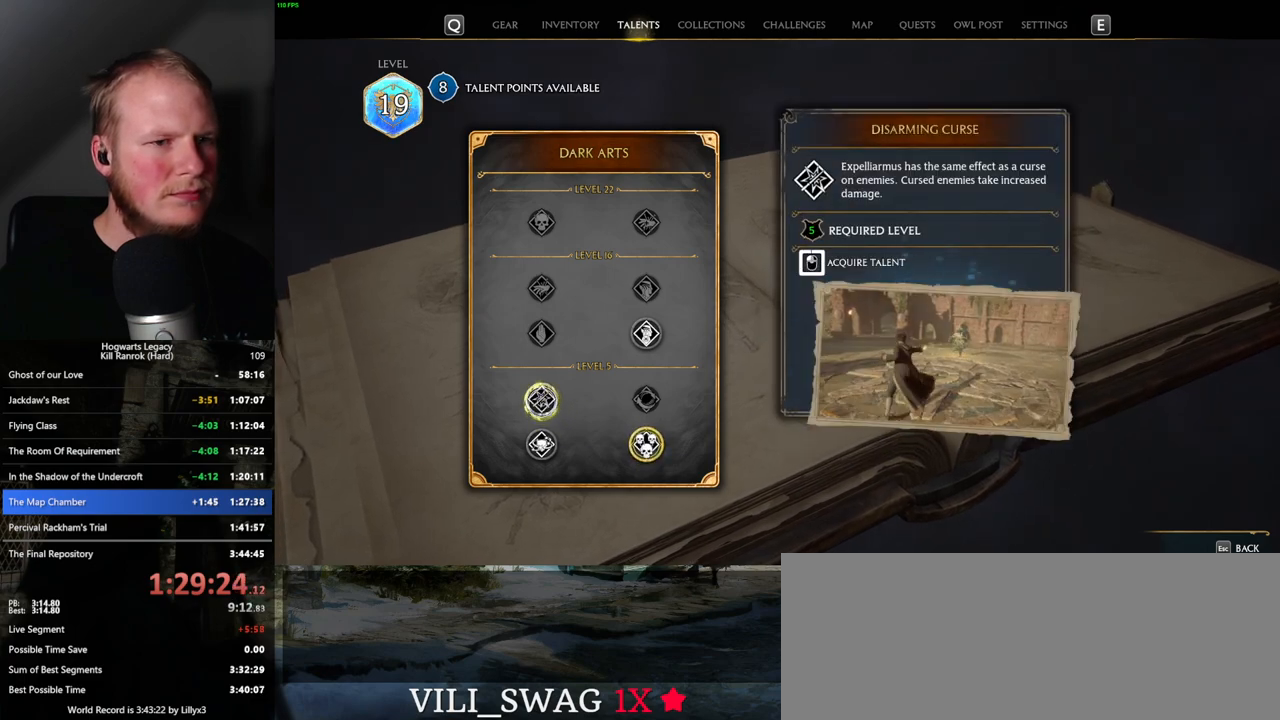
{"keys": ["escape"], "mouse": [], "events": [[417, "escape", "down"], [417, "mouse_left", "up"]]}
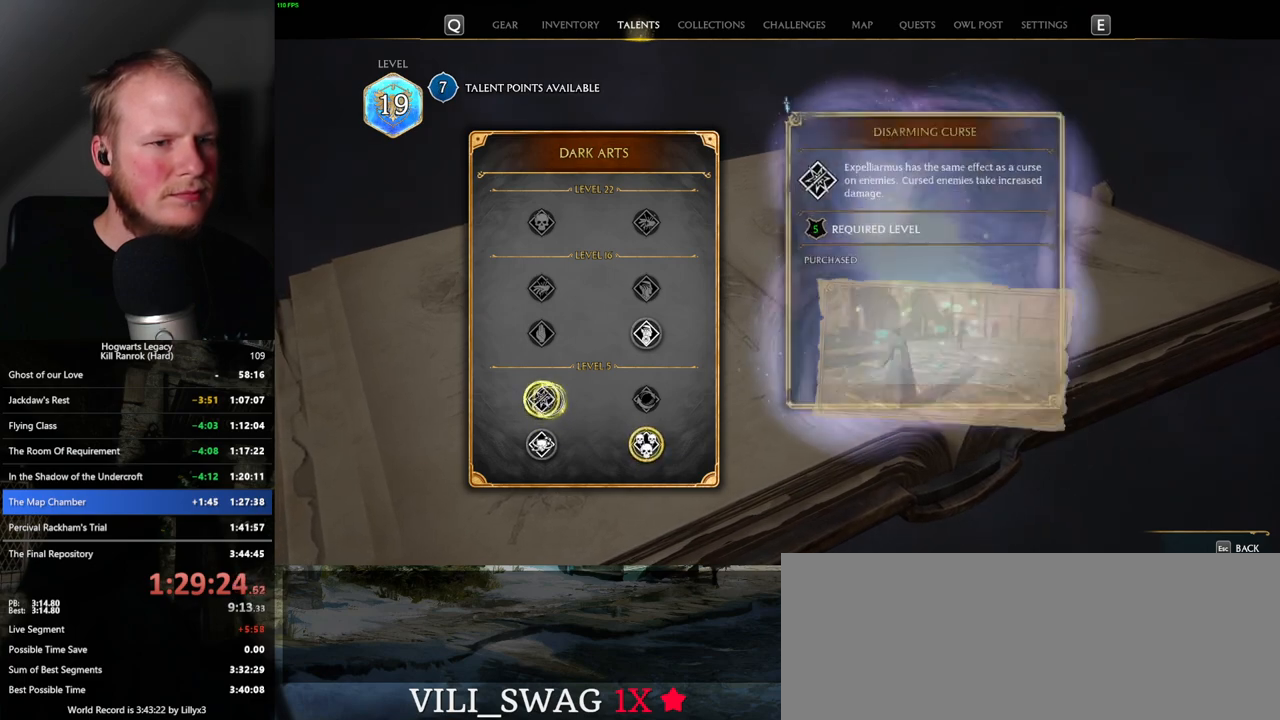
{"keys": [], "mouse": ["left"], "events": [[34, "escape", "up"], [417, "mouse_left", "down"]]}
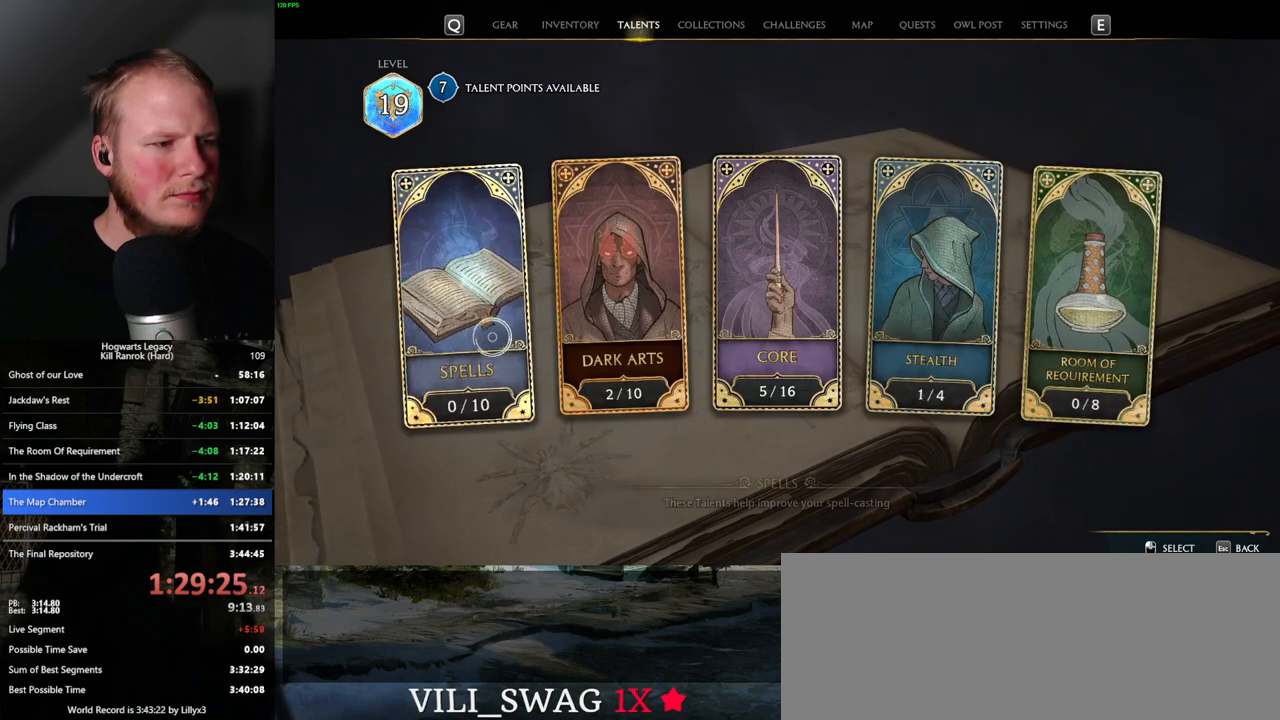
{"keys": [], "mouse": [], "events": [[17, "mouse_left", "up"]]}
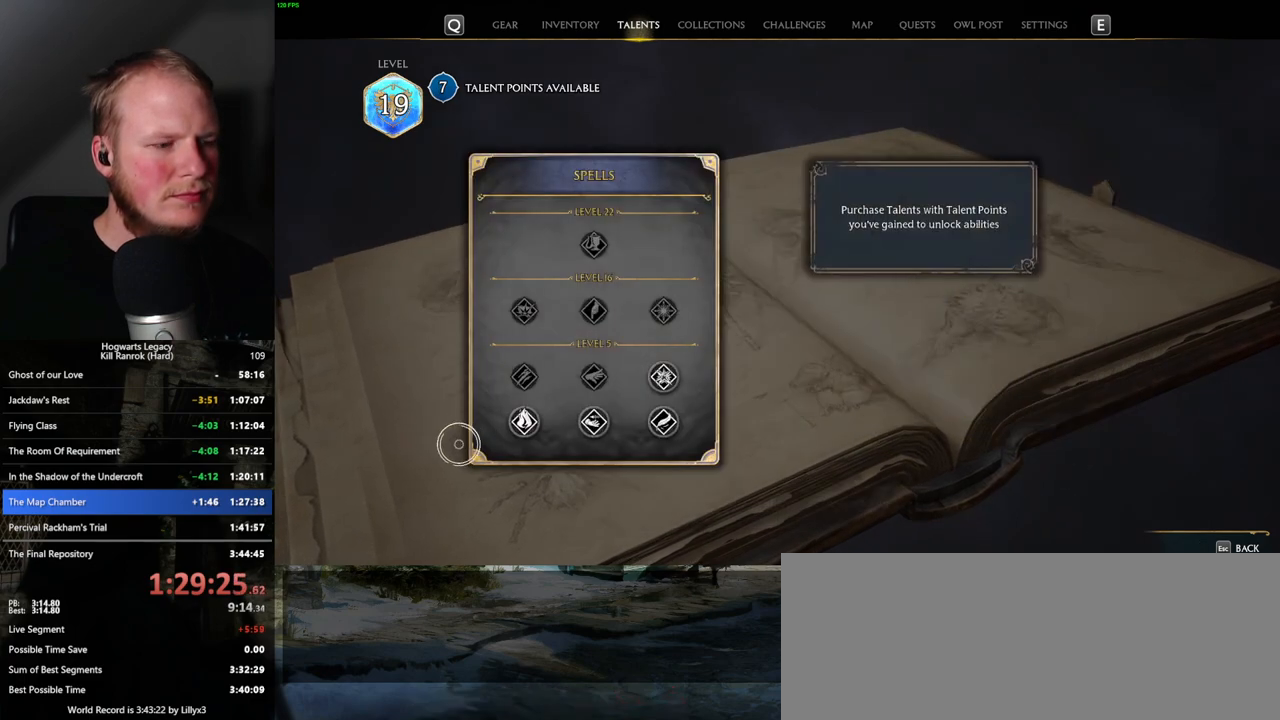
{"keys": [], "mouse": [], "events": []}
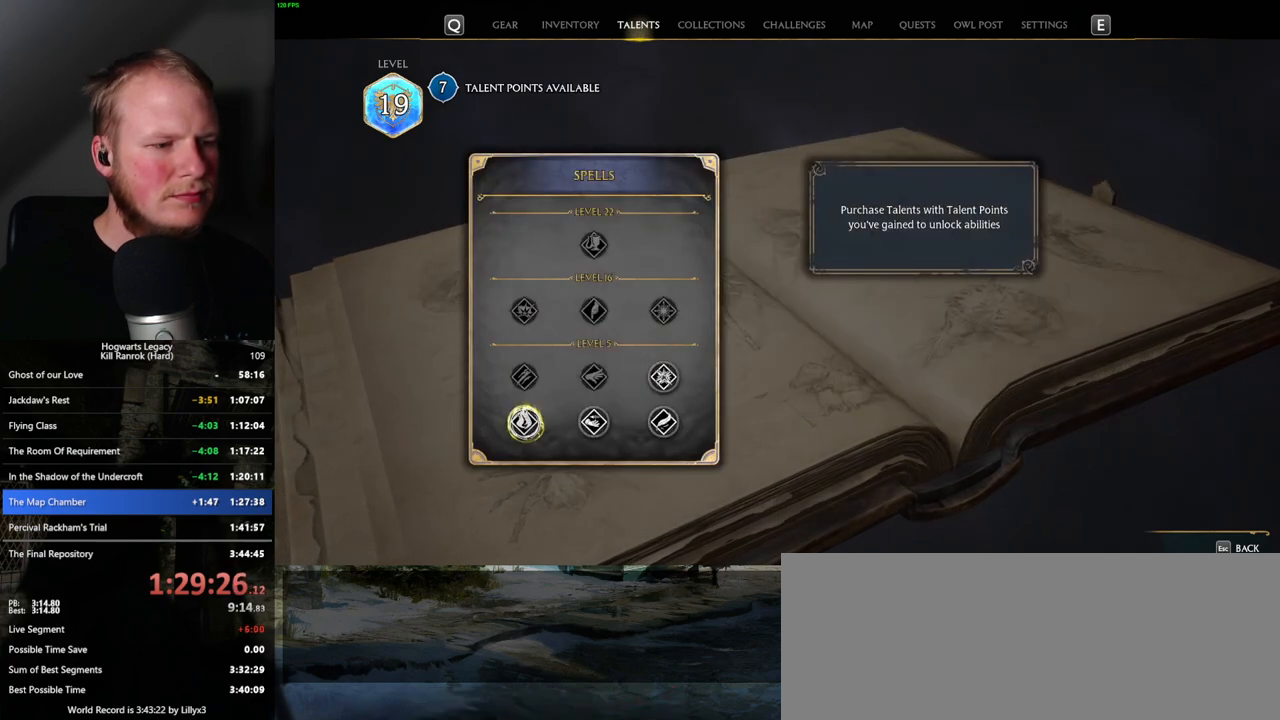
{"keys": [], "mouse": ["left"], "events": [[317, "mouse_left", "down"]]}
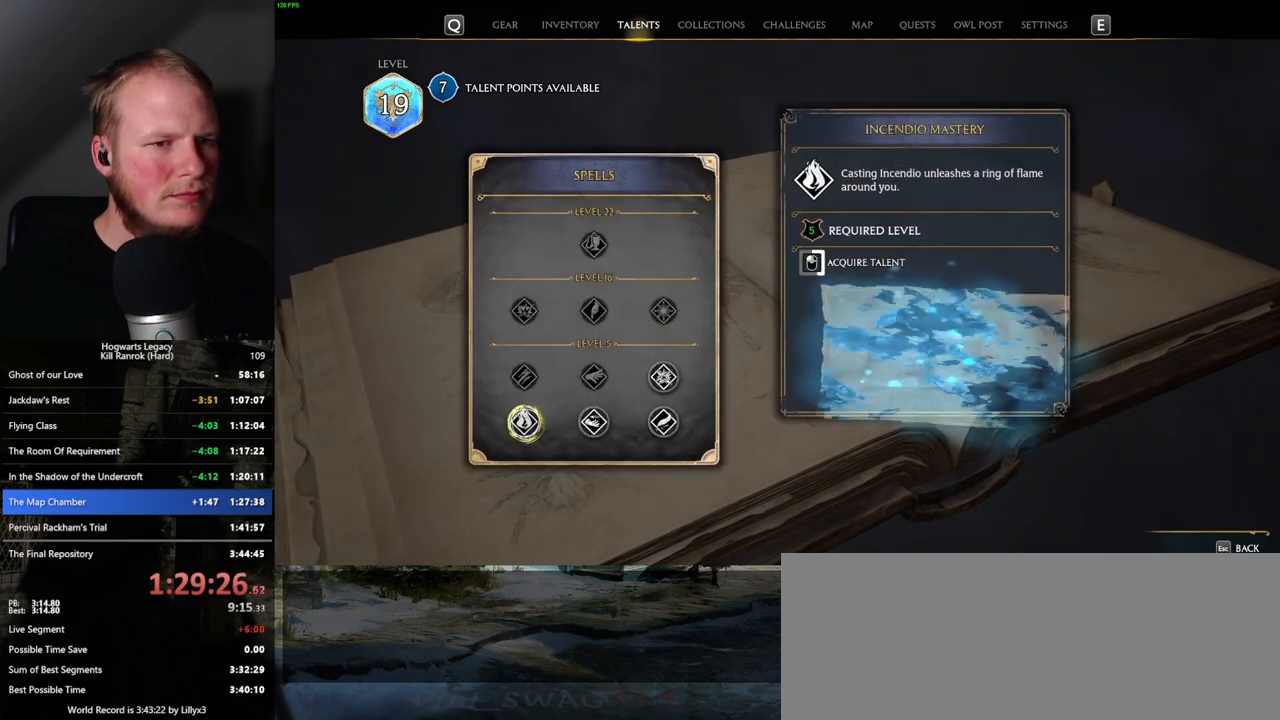
{"keys": [], "mouse": ["left"], "events": []}
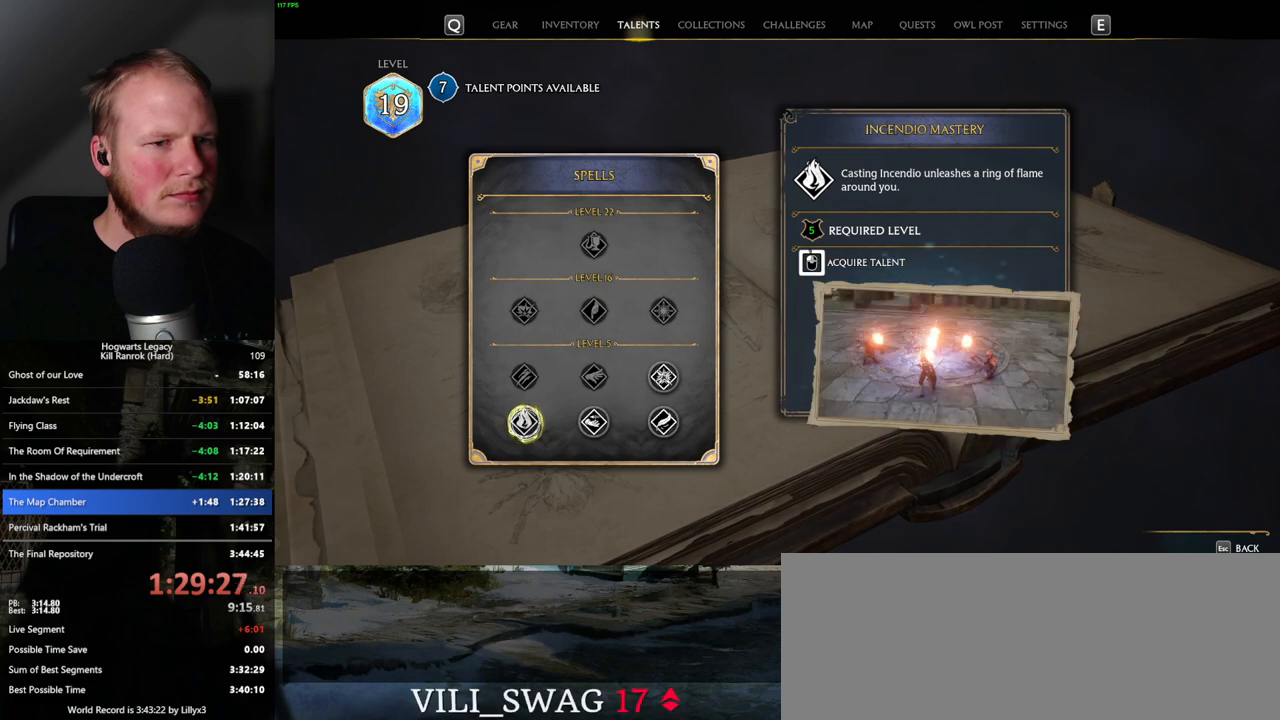
{"keys": [], "mouse": ["left"], "events": []}
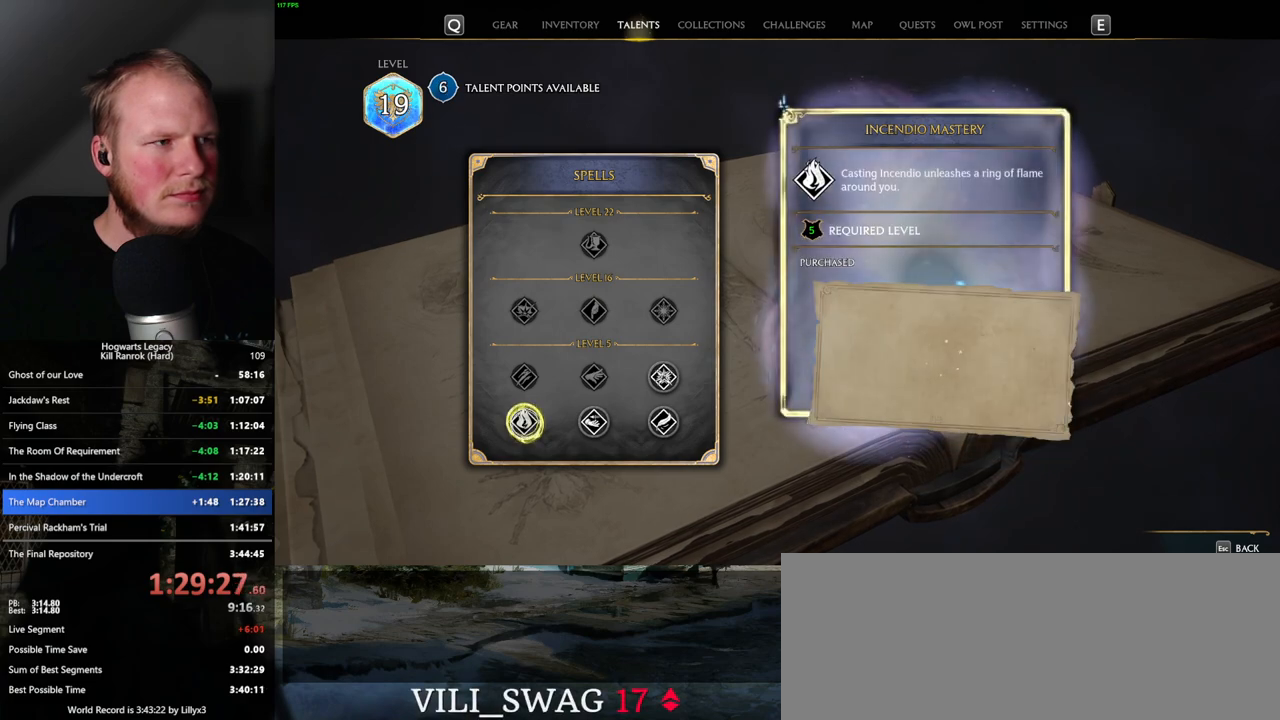
{"keys": [], "mouse": [], "events": [[17, "escape", "down"], [34, "mouse_left", "up"], [117, "escape", "up"]]}
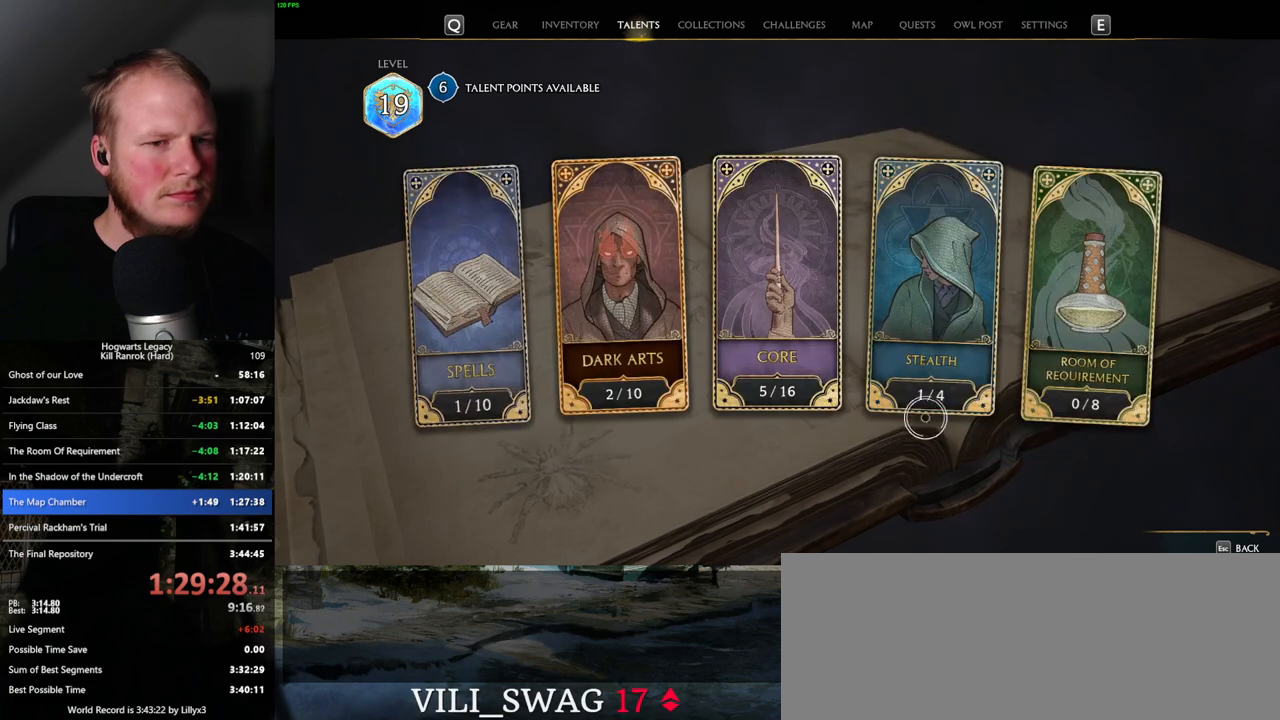
{"keys": [], "mouse": [], "events": [[100, "mouse_left", "down"], [184, "mouse_left", "up"]]}
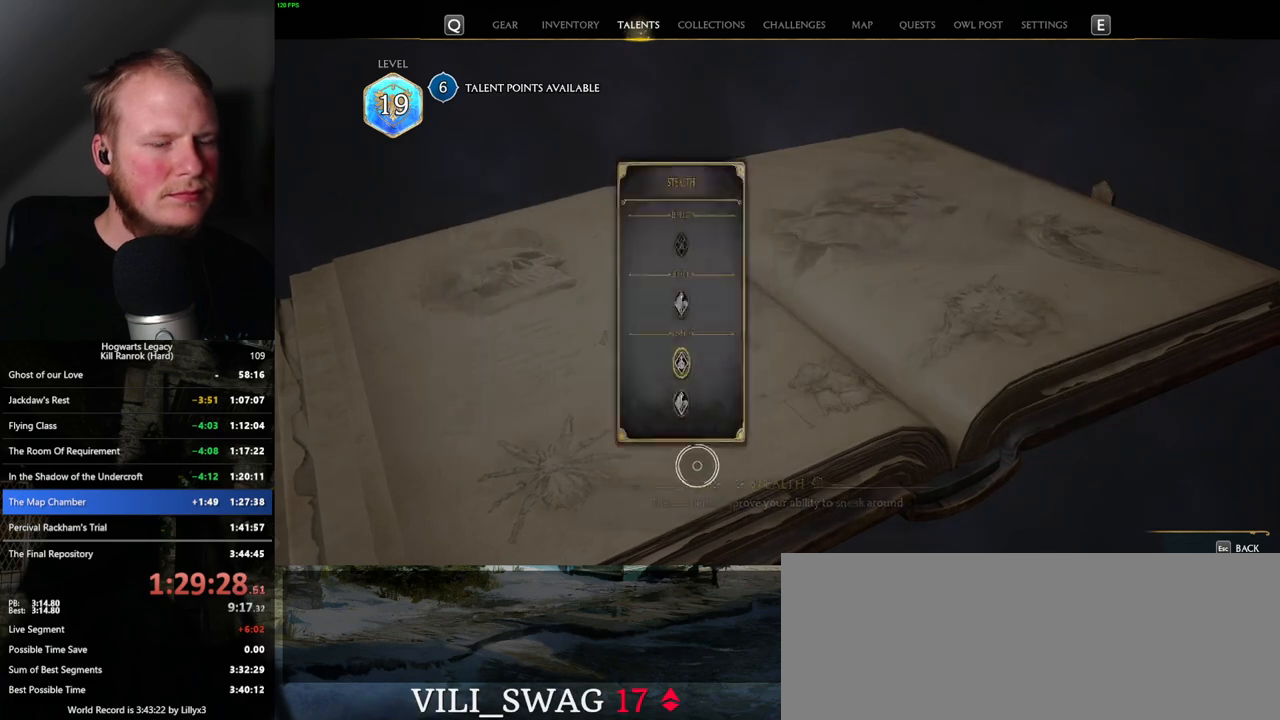
{"keys": [], "mouse": [], "events": []}
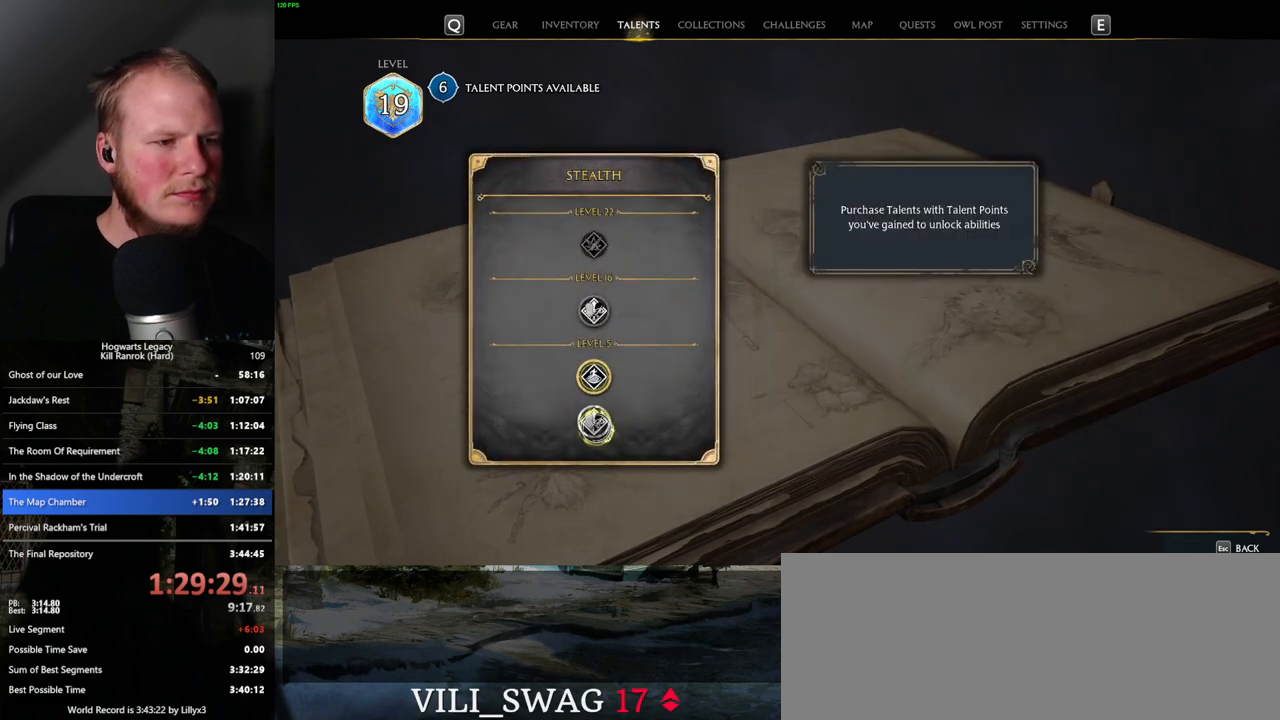
{"keys": [], "mouse": ["left"], "events": [[384, "mouse_left", "down"]]}
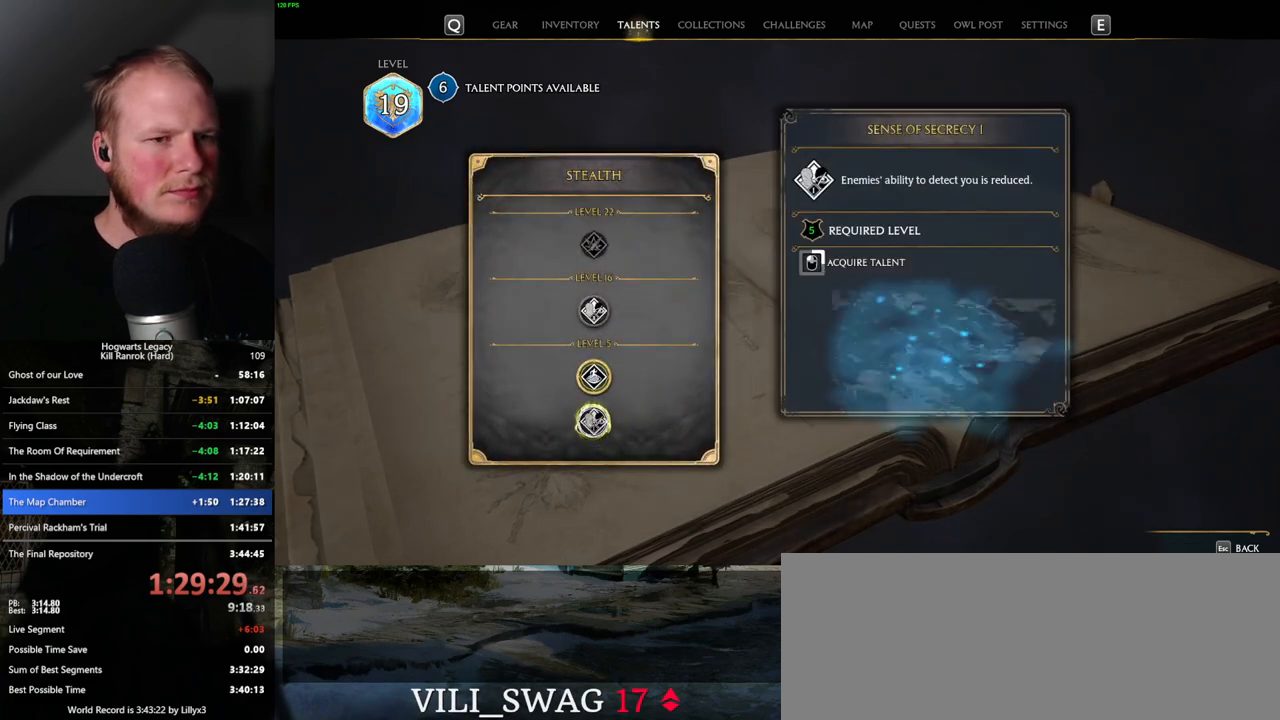
{"keys": [], "mouse": ["left"], "events": []}
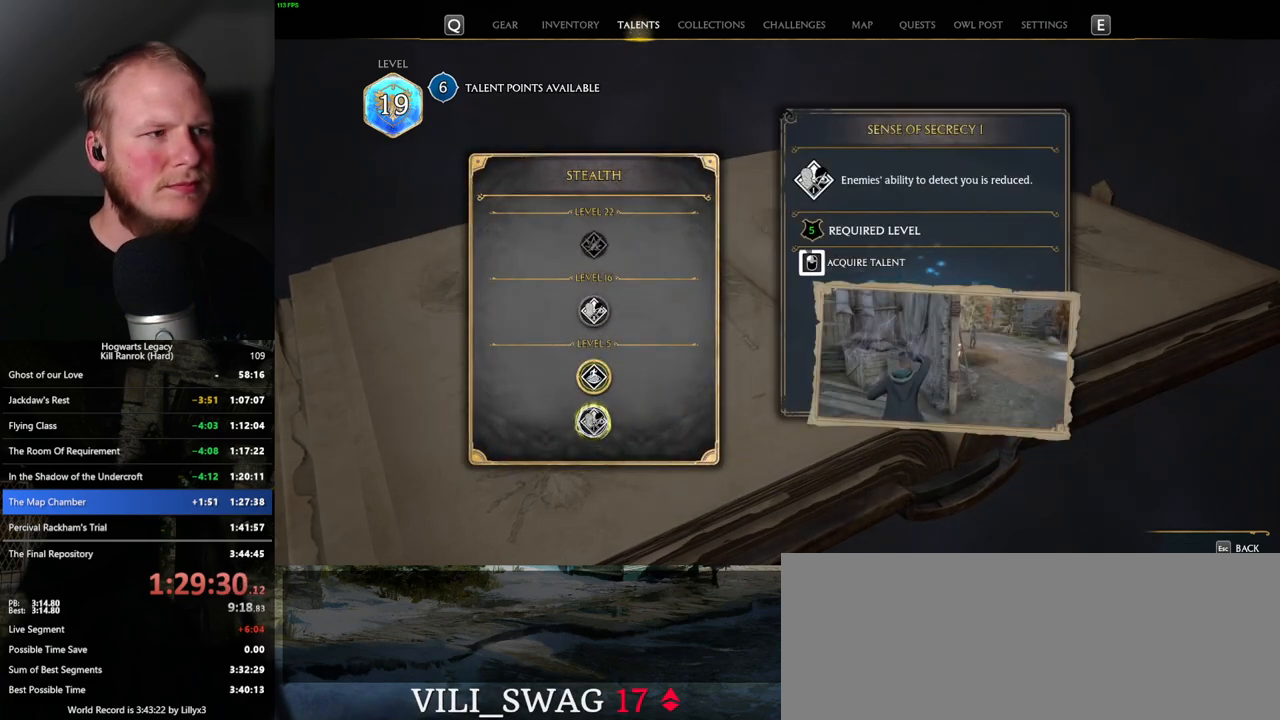
{"keys": [], "mouse": ["left"], "events": []}
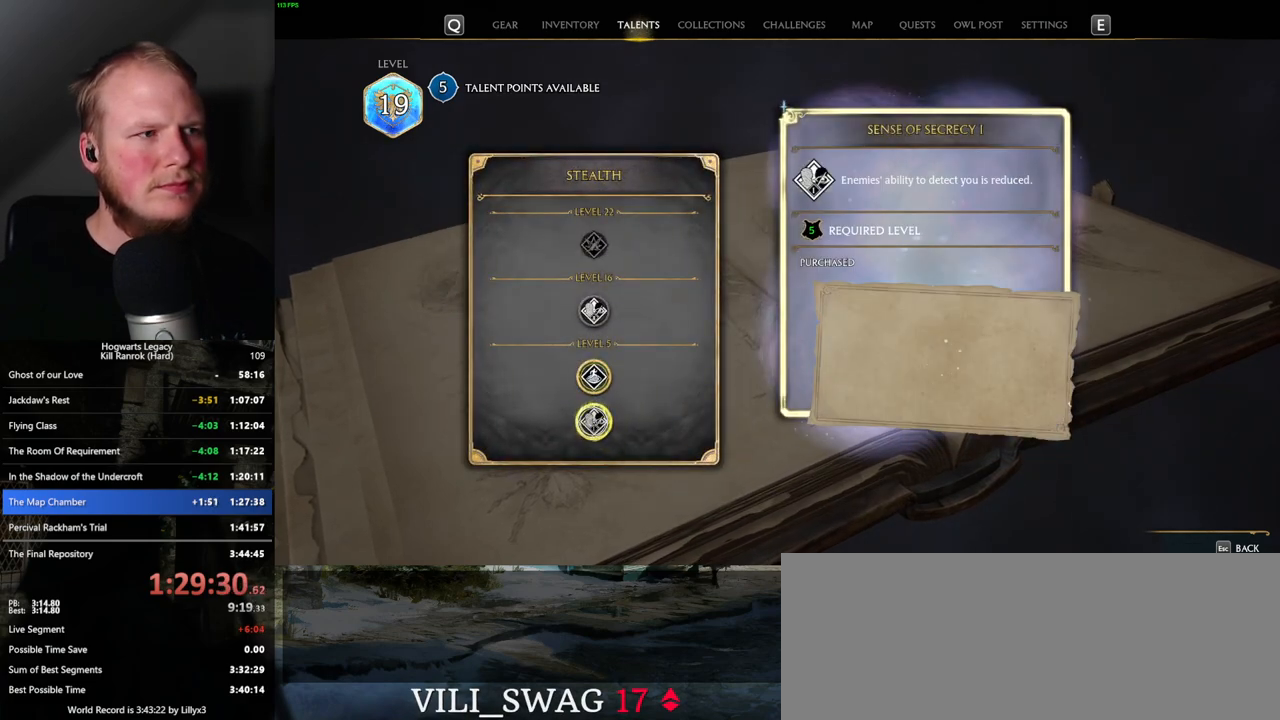
{"keys": [], "mouse": [], "events": [[134, "mouse_left", "up"], [167, "escape", "down"], [250, "escape", "up"]]}
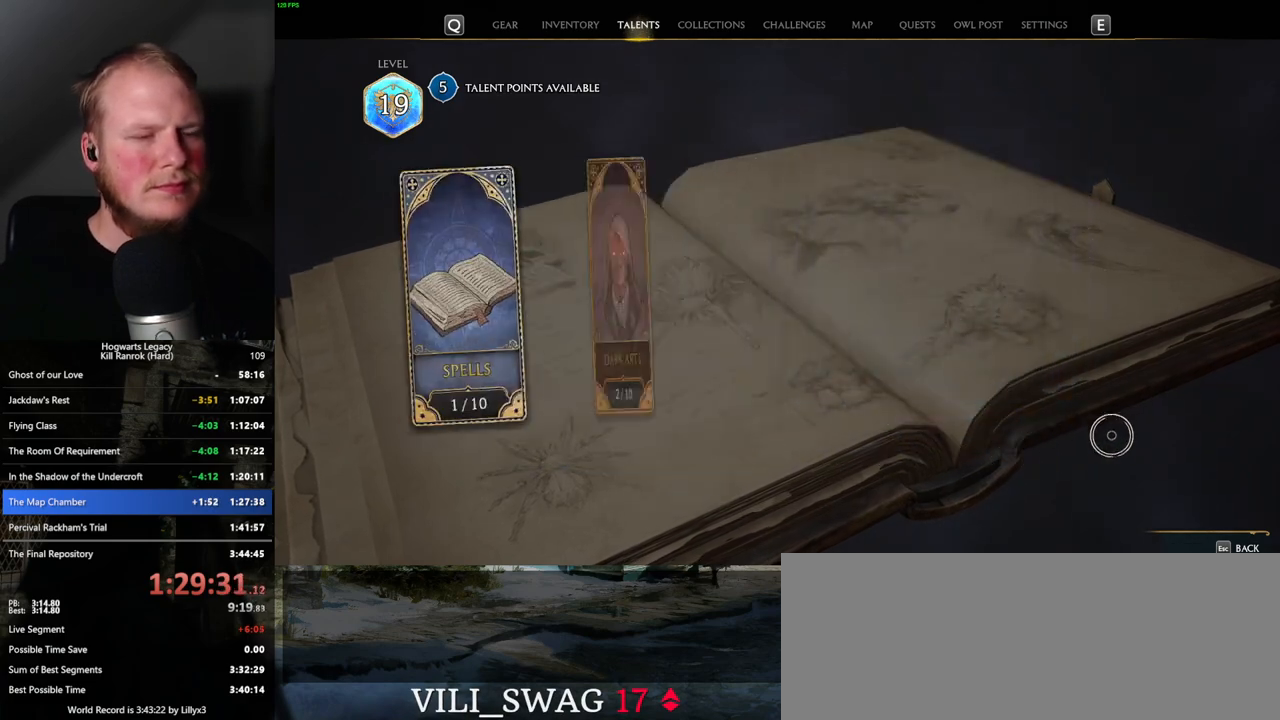
{"keys": [], "mouse": [], "events": [[284, "mouse_left", "down"], [367, "mouse_left", "up"]]}
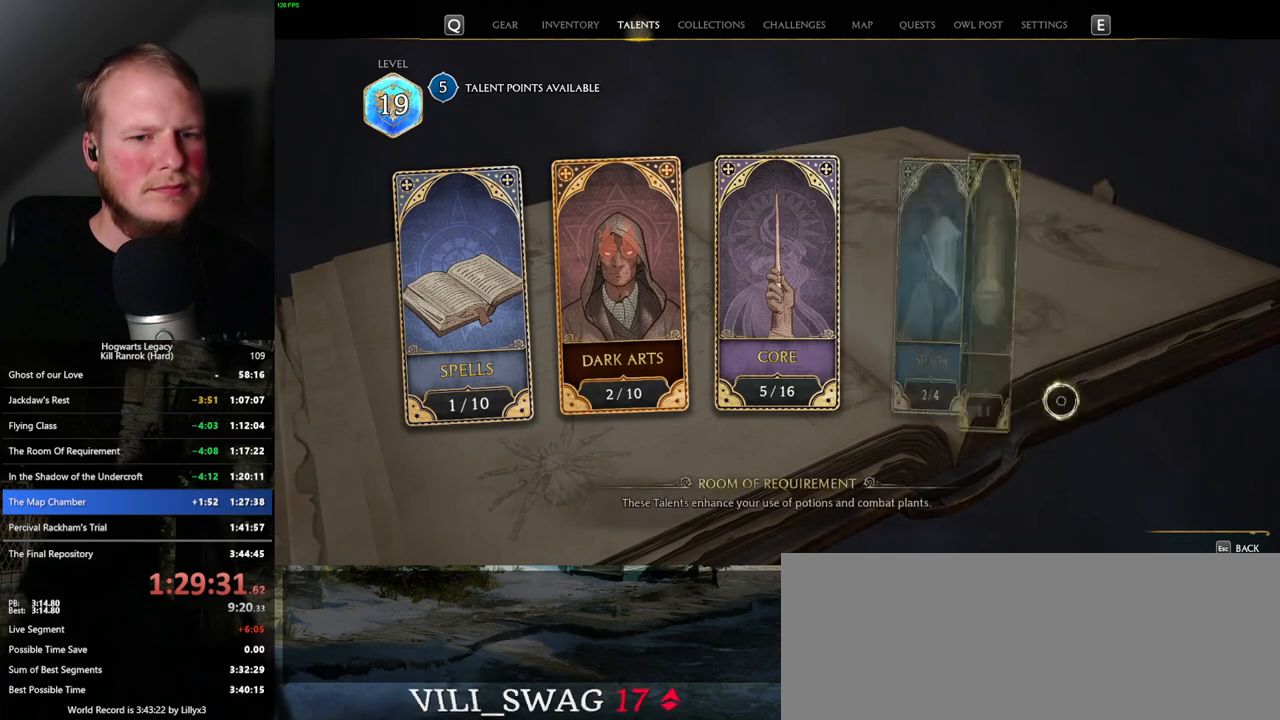
{"keys": [], "mouse": [], "events": []}
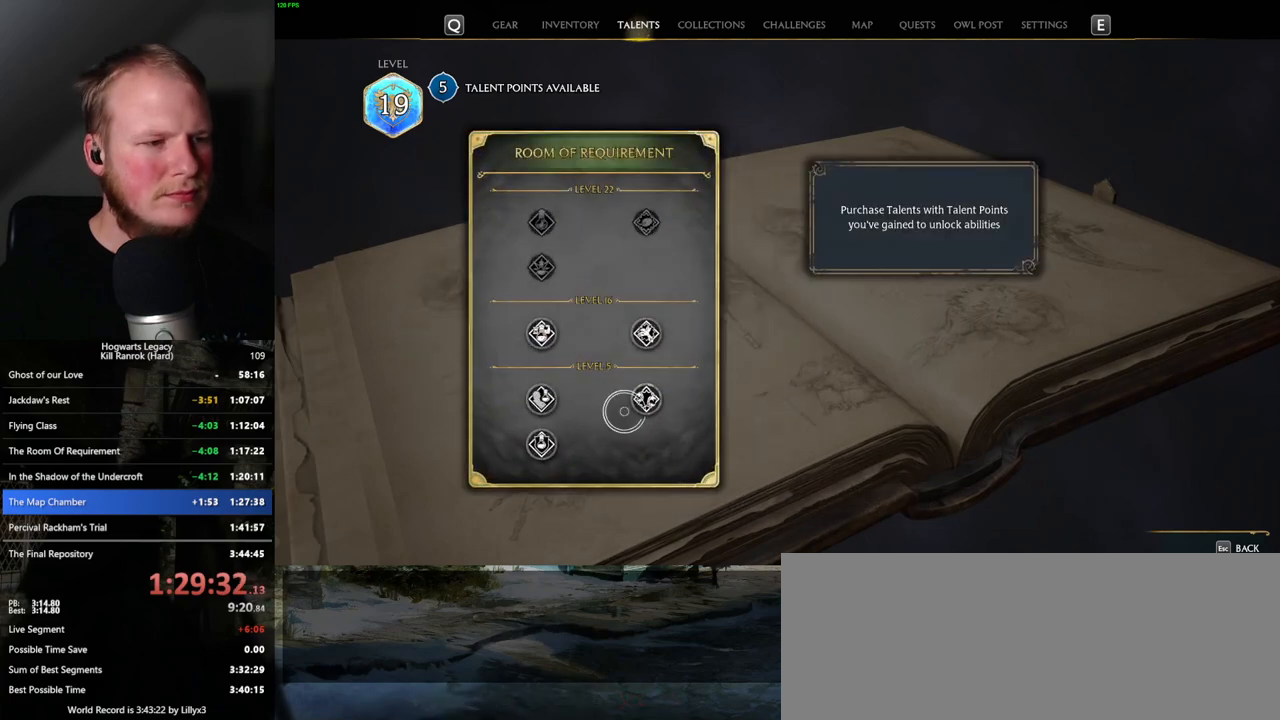
{"keys": [], "mouse": [], "events": []}